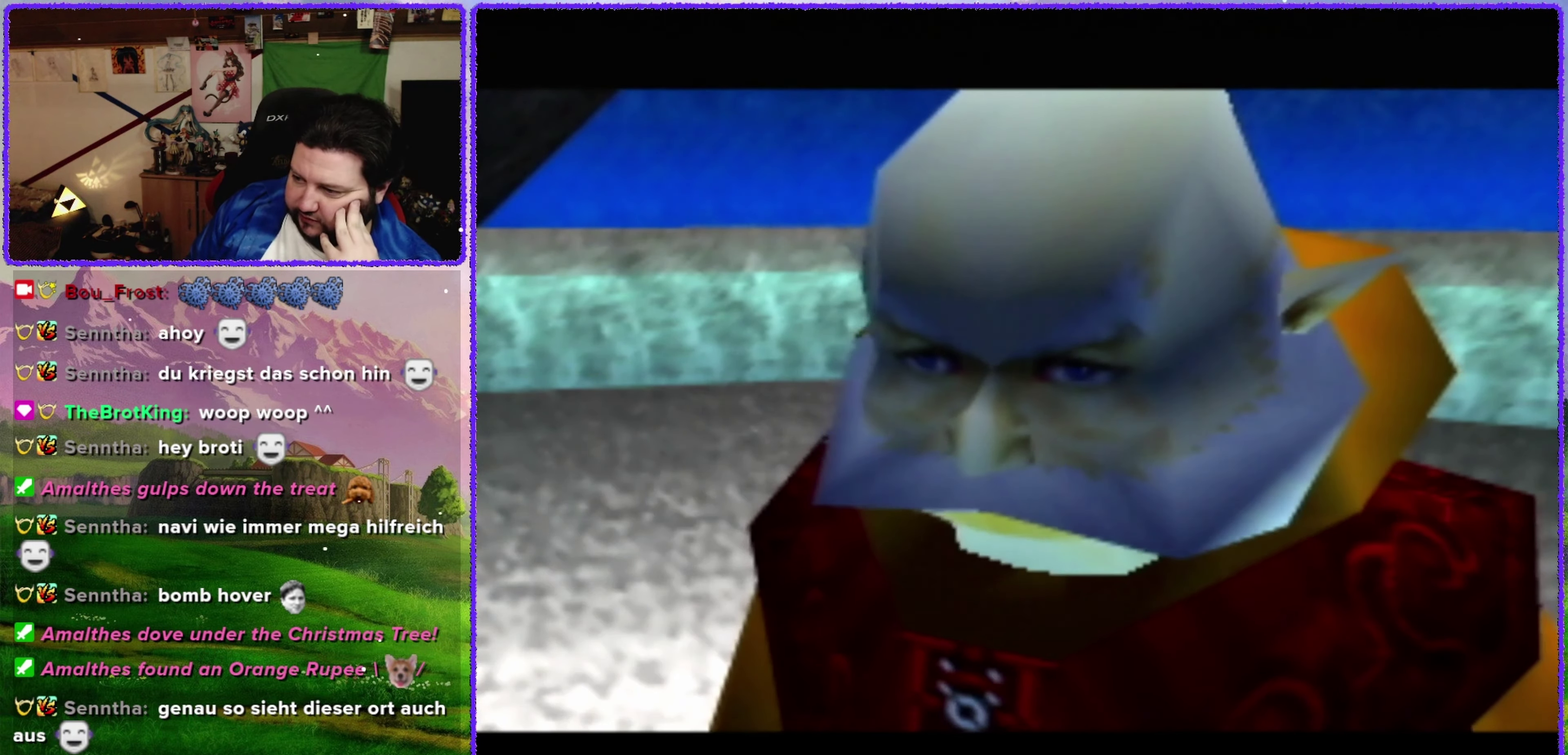
Gameplay with a controller (Nintendo layout); each line is a JSON object with the inputs held at the frame after it. "events" lists button and stick changes between this image and that frame as [ms after this image, input, new state], when the widget could be followed in between. Not read: L3 R3 left_stick.
{"buttons": ["B"], "events": [[400, "B", "down"]]}
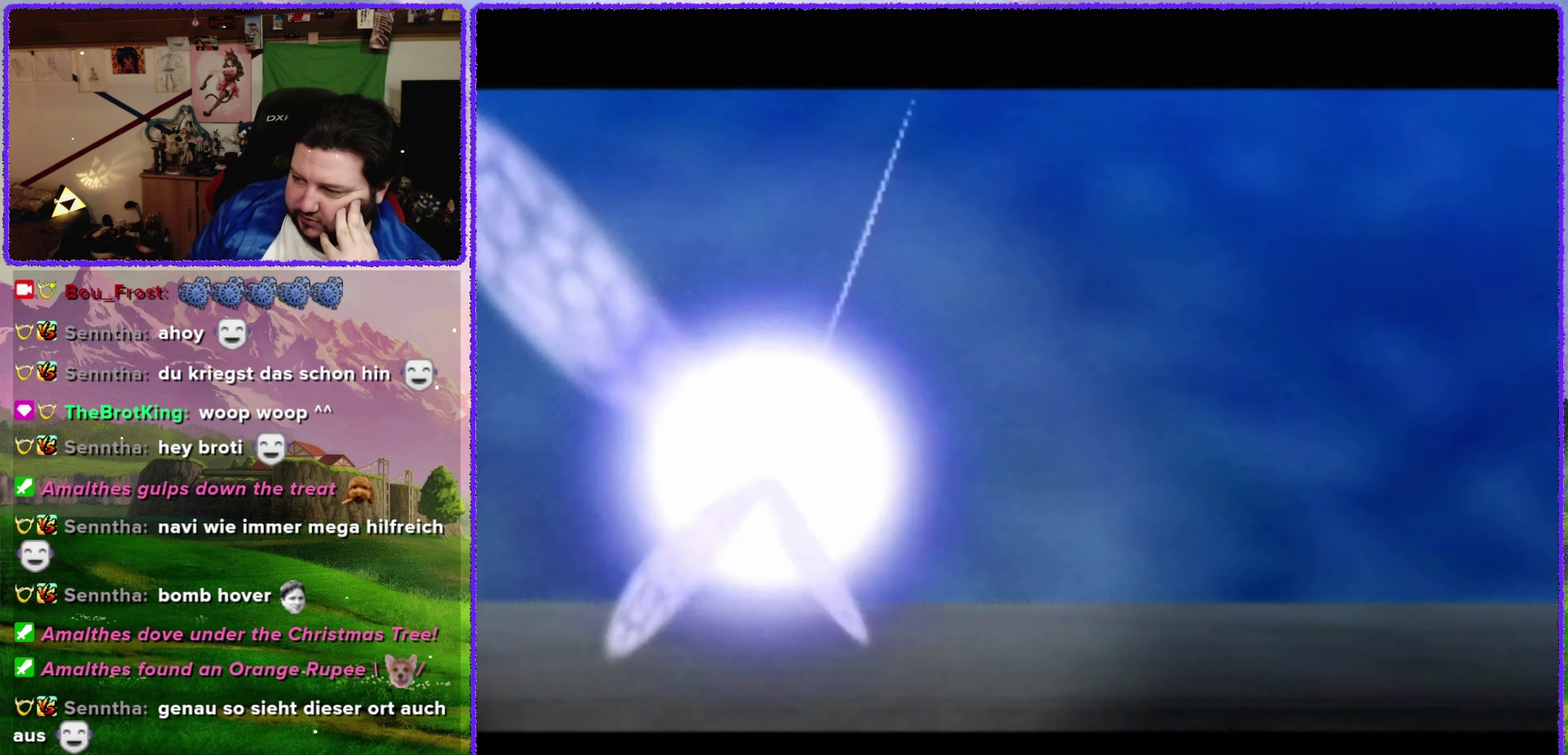
{"buttons": [], "events": [[50, "B", "up"], [333, "B", "down"], [483, "B", "up"]]}
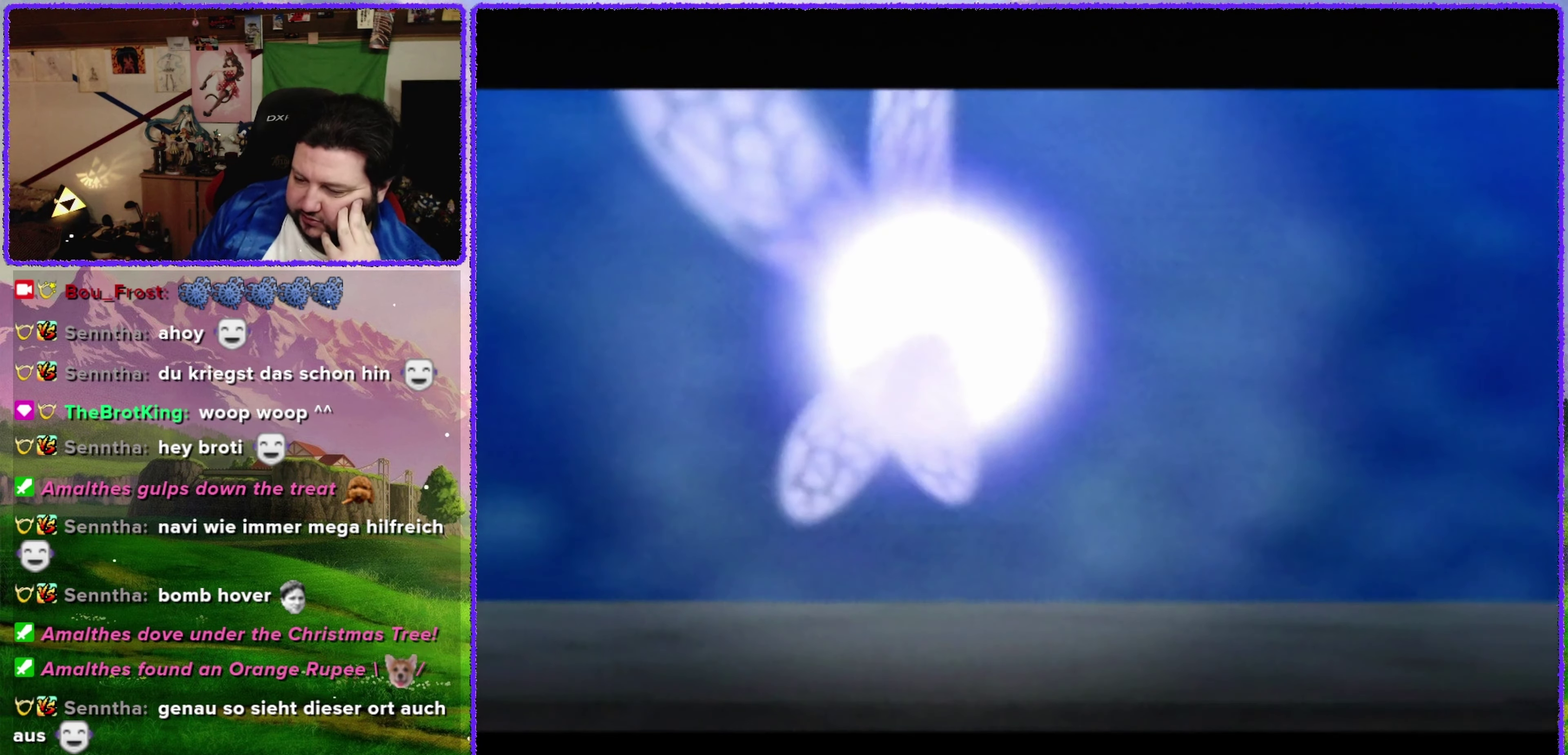
{"buttons": ["B"], "events": [[117, "B", "down"], [200, "B", "up"], [300, "B", "down"], [383, "B", "up"], [500, "B", "down"]]}
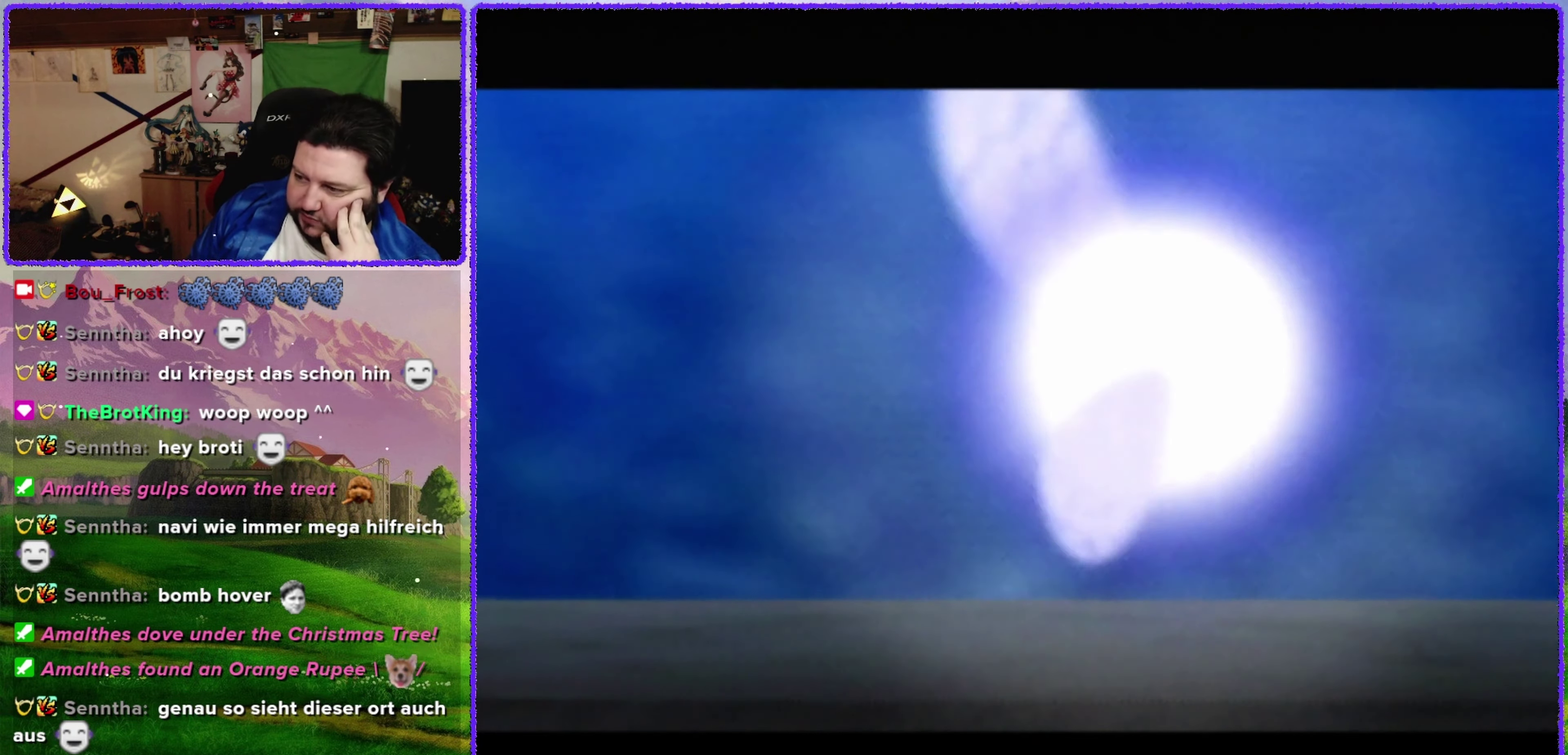
{"buttons": [], "events": [[50, "B", "up"], [183, "B", "down"], [233, "B", "up"], [333, "B", "down"], [433, "B", "up"]]}
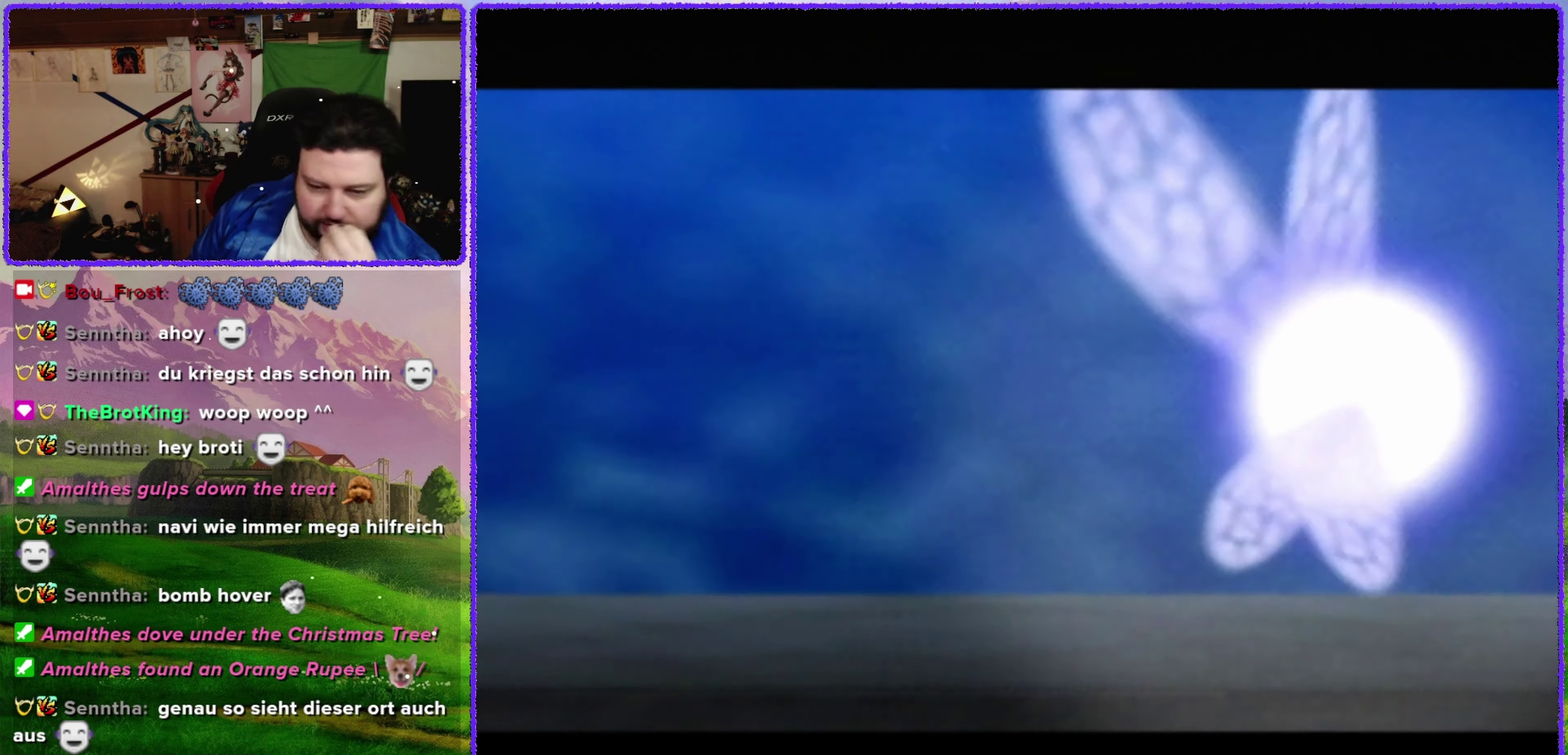
{"buttons": [], "events": [[33, "B", "down"], [150, "B", "up"], [217, "B", "down"], [300, "B", "up"], [433, "B", "down"], [500, "B", "up"]]}
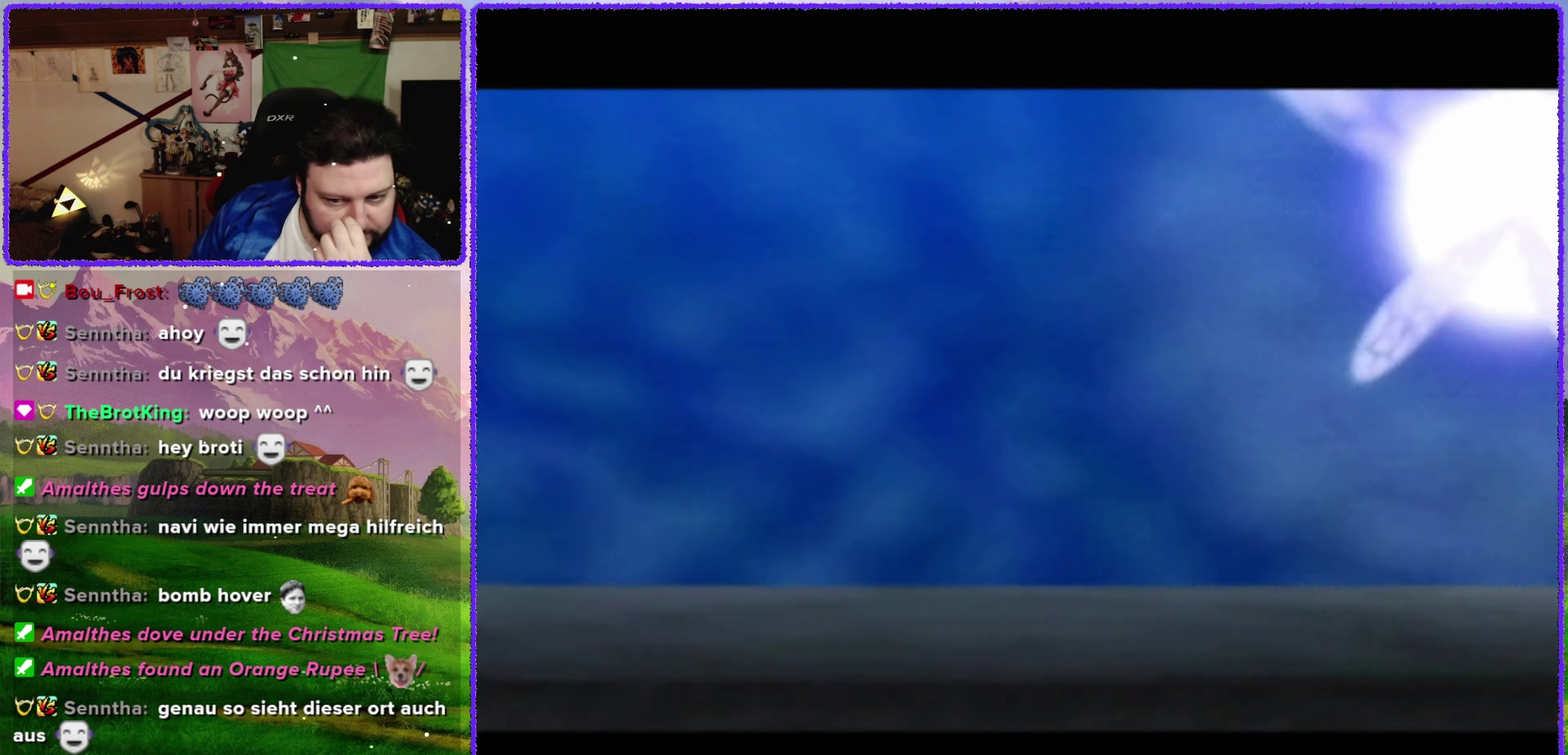
{"buttons": ["B"], "events": [[50, "B", "down"], [150, "B", "up"], [484, "B", "down"]]}
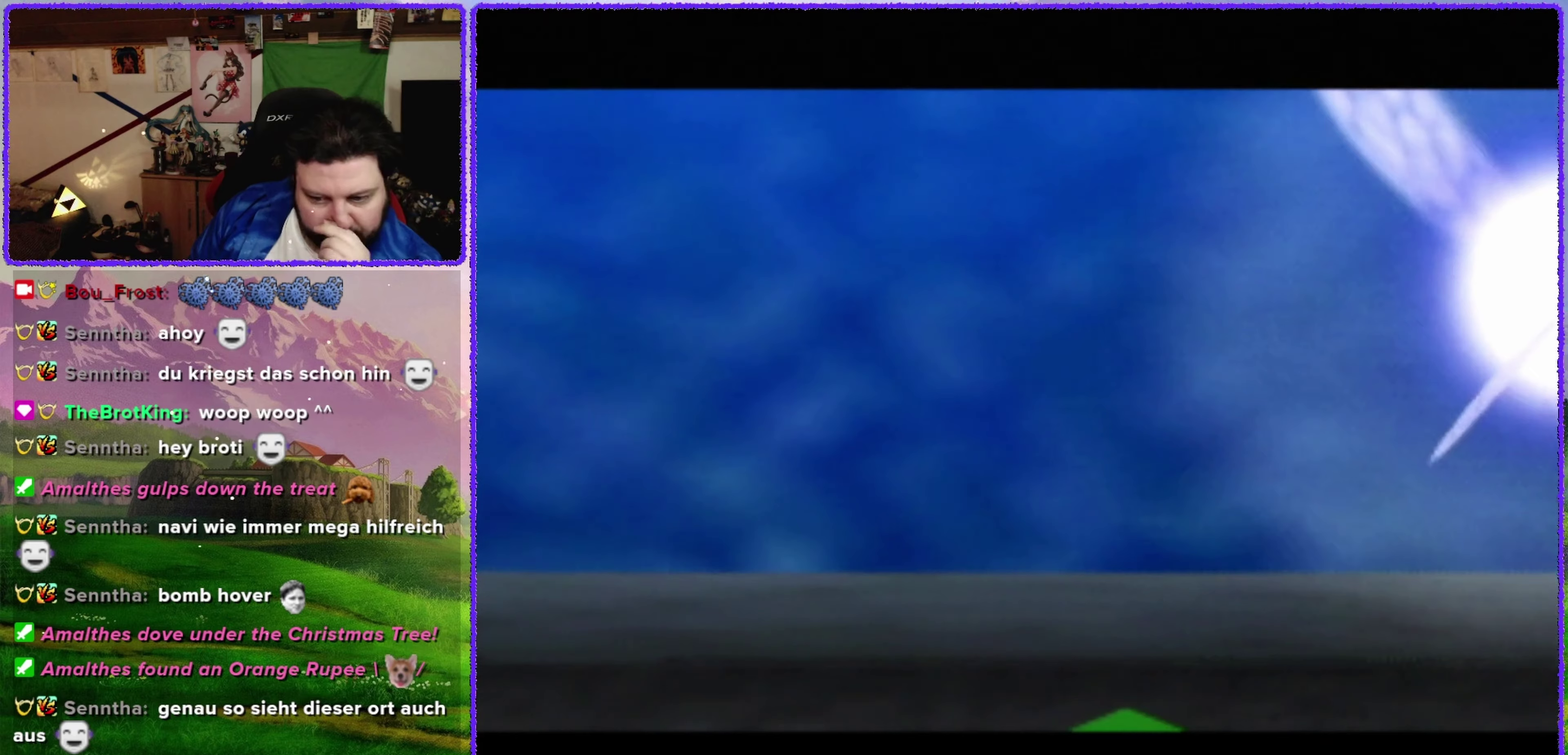
{"buttons": [], "events": [[184, "B", "up"]]}